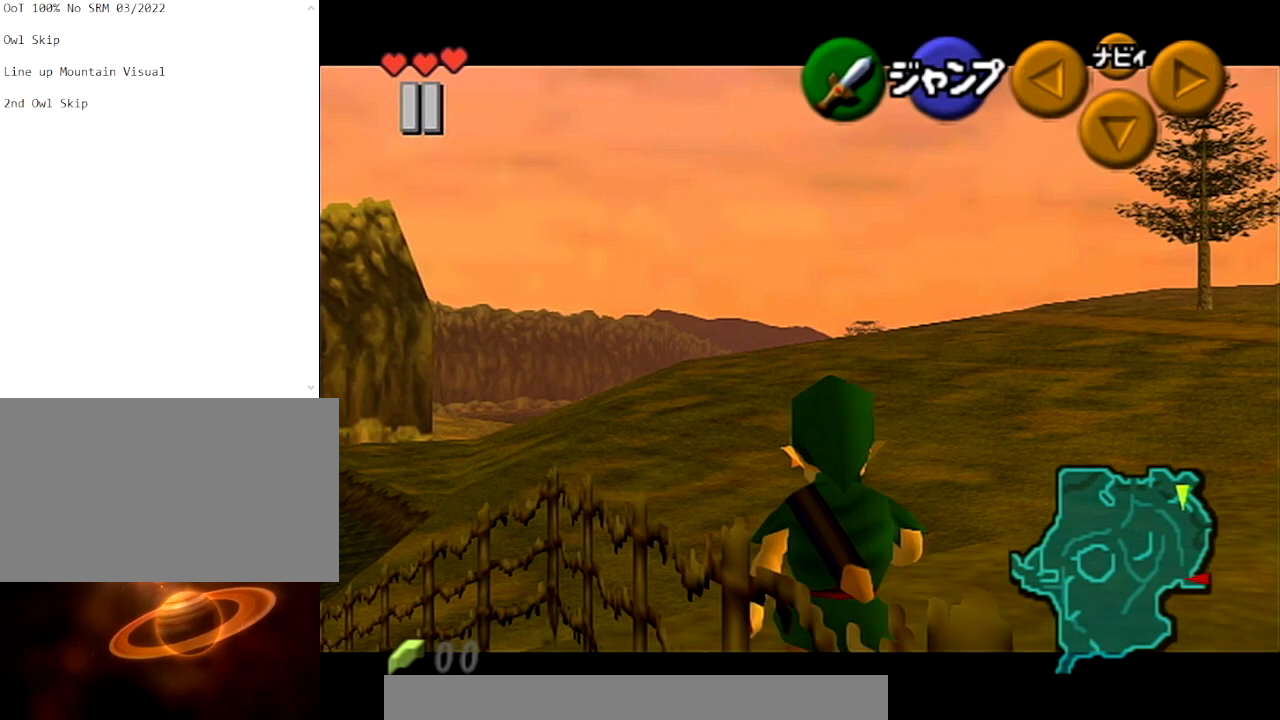
Gameplay with a controller (Nintendo layout); each line is a JSON object with the inputs held at the frame after it. "events" lists button and stick changes between this image and that frame as [ms after this image, input, new state], when the widget could be followed in between. Not read: L3 R3.
{"buttons": ["L1"], "left_stick": "down", "right_stick": "center", "events": []}
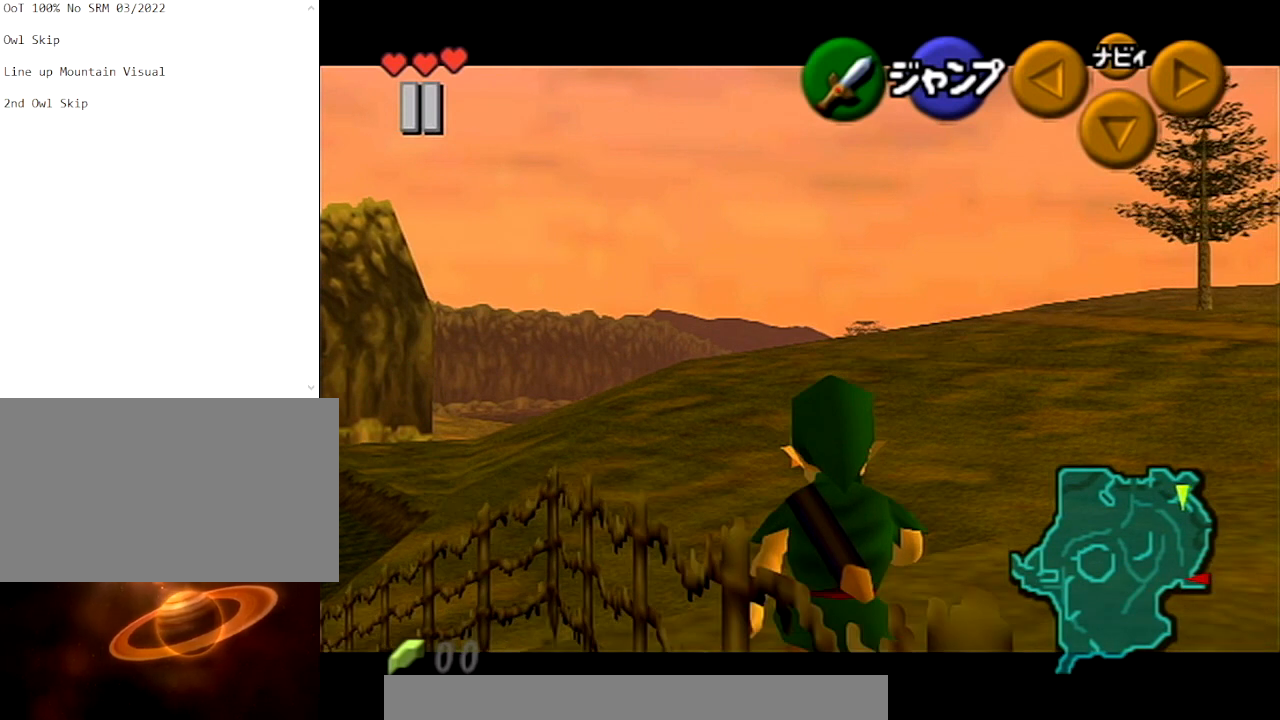
{"buttons": ["L1"], "left_stick": "down", "right_stick": "center", "events": []}
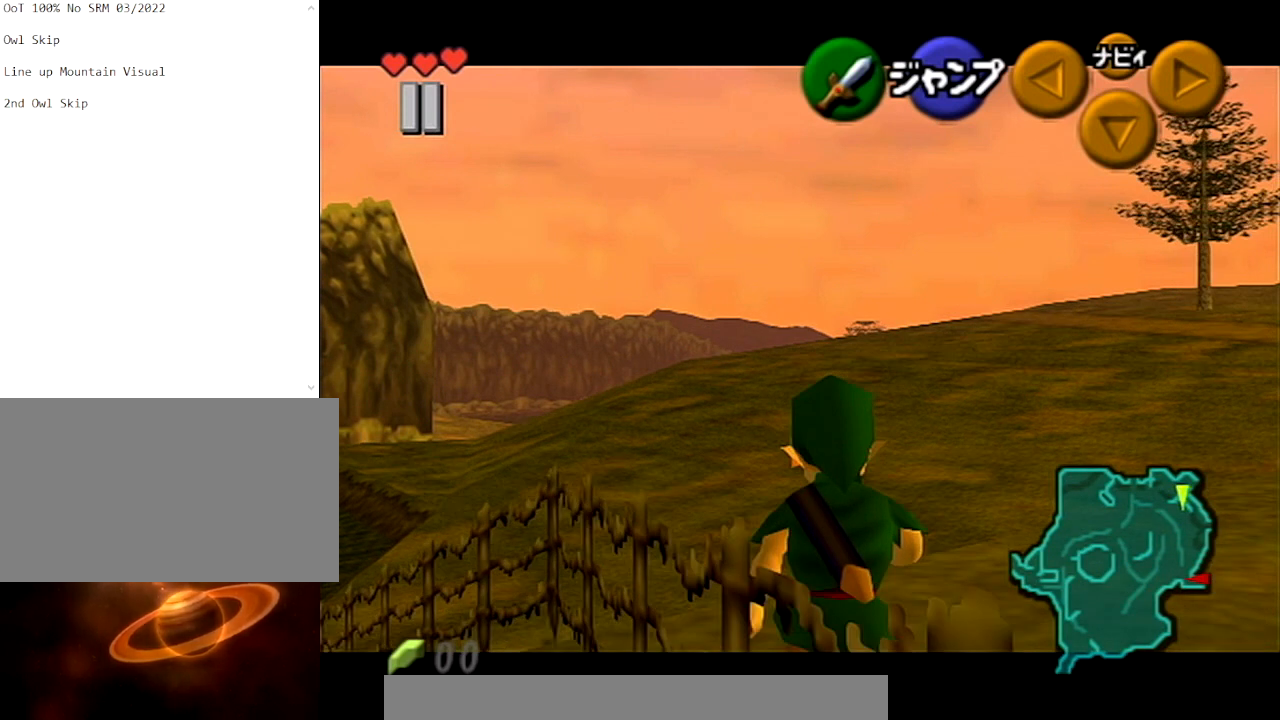
{"buttons": ["L1"], "left_stick": "down", "right_stick": "center", "events": []}
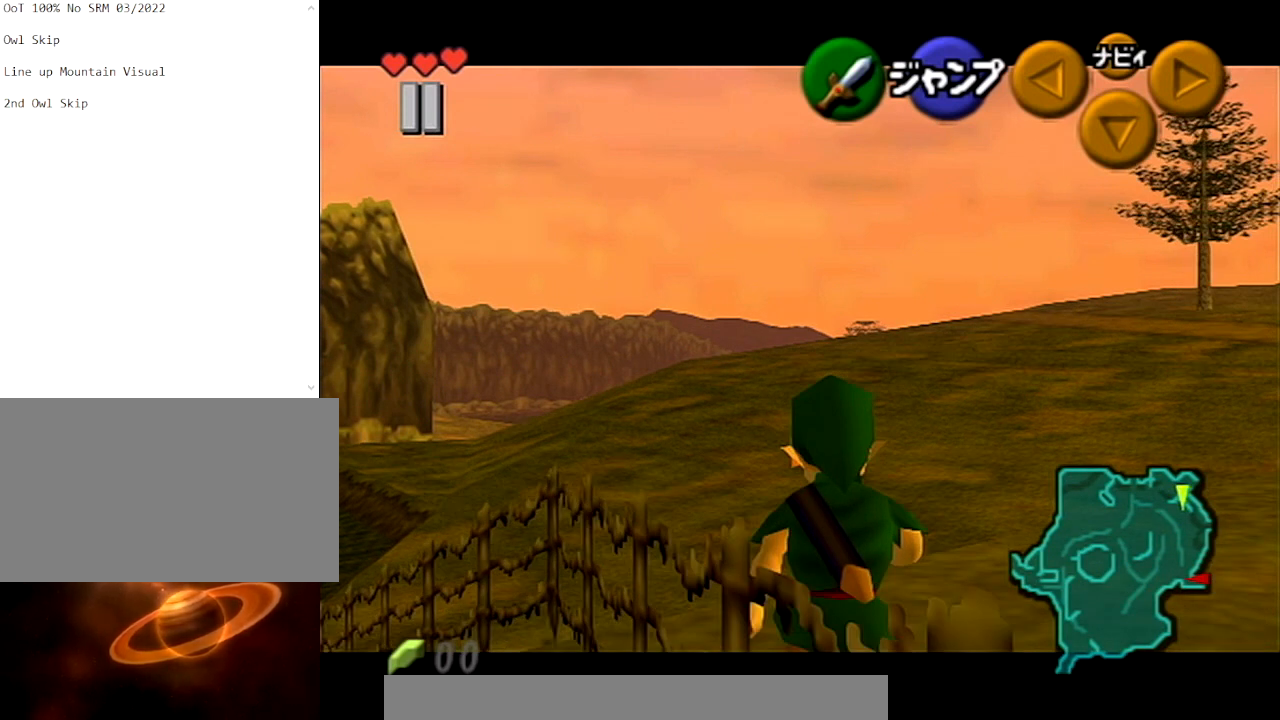
{"buttons": ["L1"], "left_stick": "down", "right_stick": "center", "events": []}
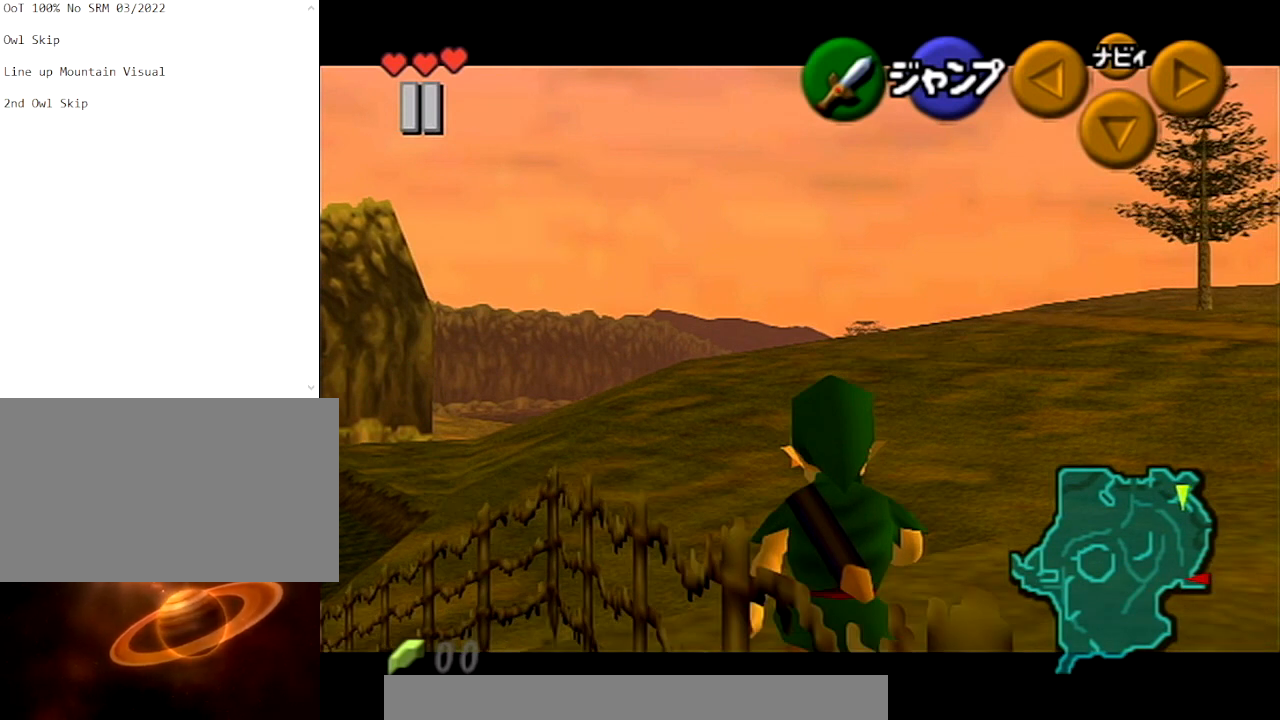
{"buttons": ["L1"], "left_stick": "down", "right_stick": "center", "events": []}
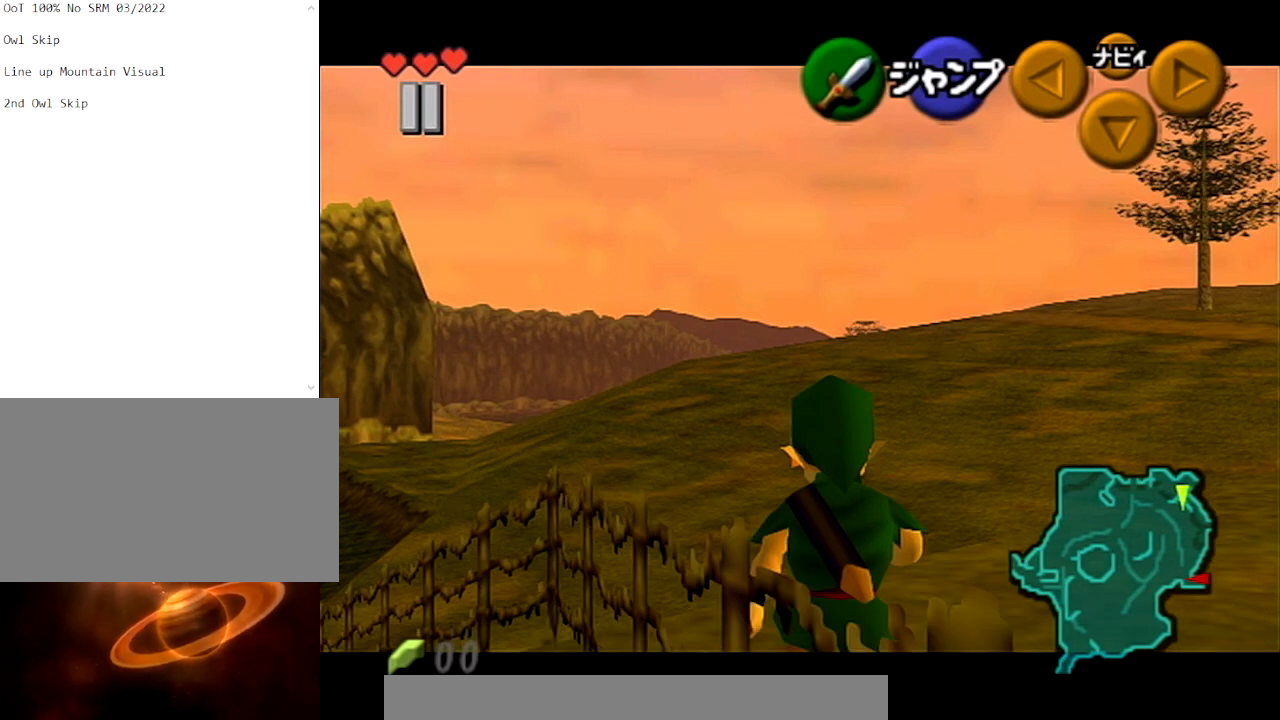
{"buttons": ["L1"], "left_stick": "down", "right_stick": "center", "events": []}
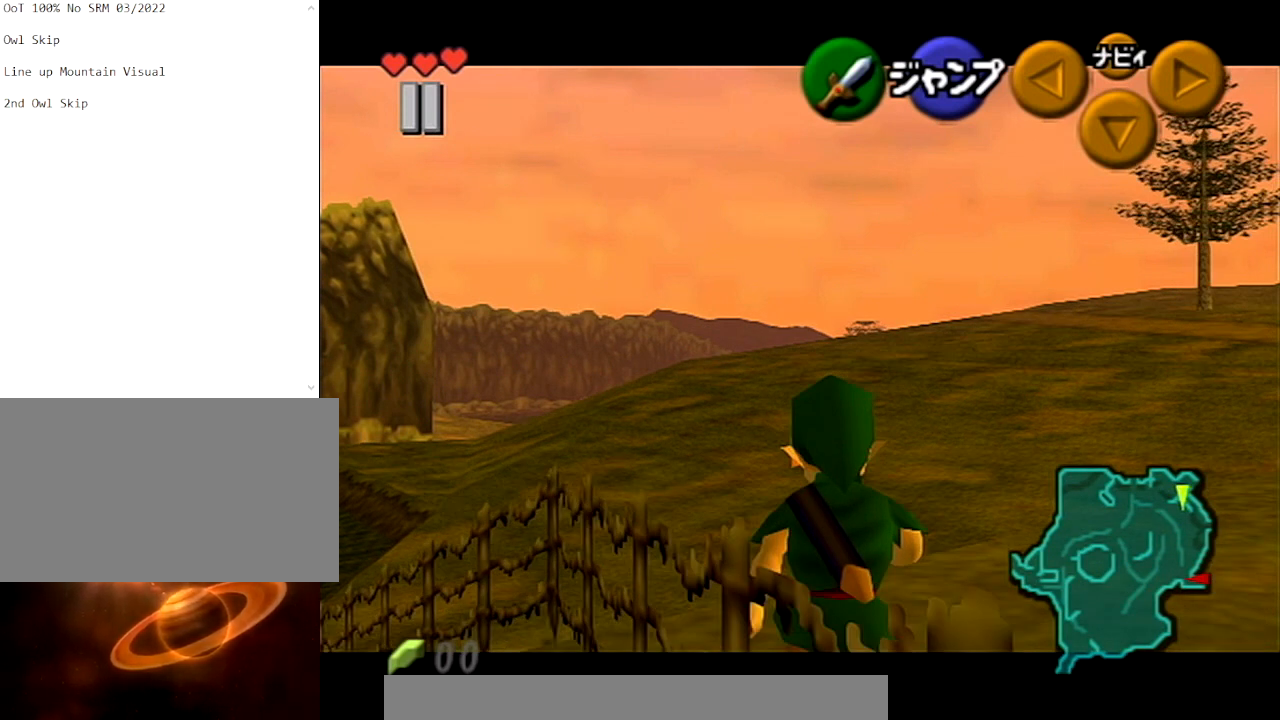
{"buttons": ["L1"], "left_stick": "down", "right_stick": "center", "events": []}
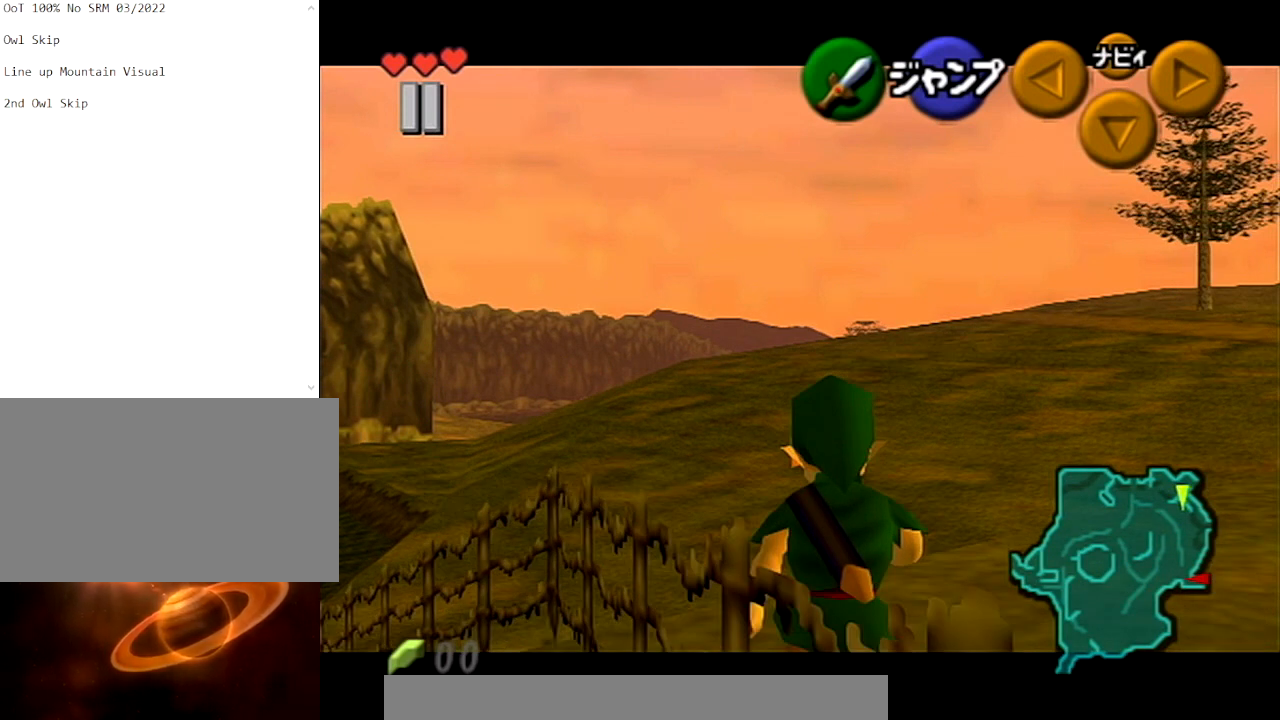
{"buttons": ["L1"], "left_stick": "down", "right_stick": "center", "events": []}
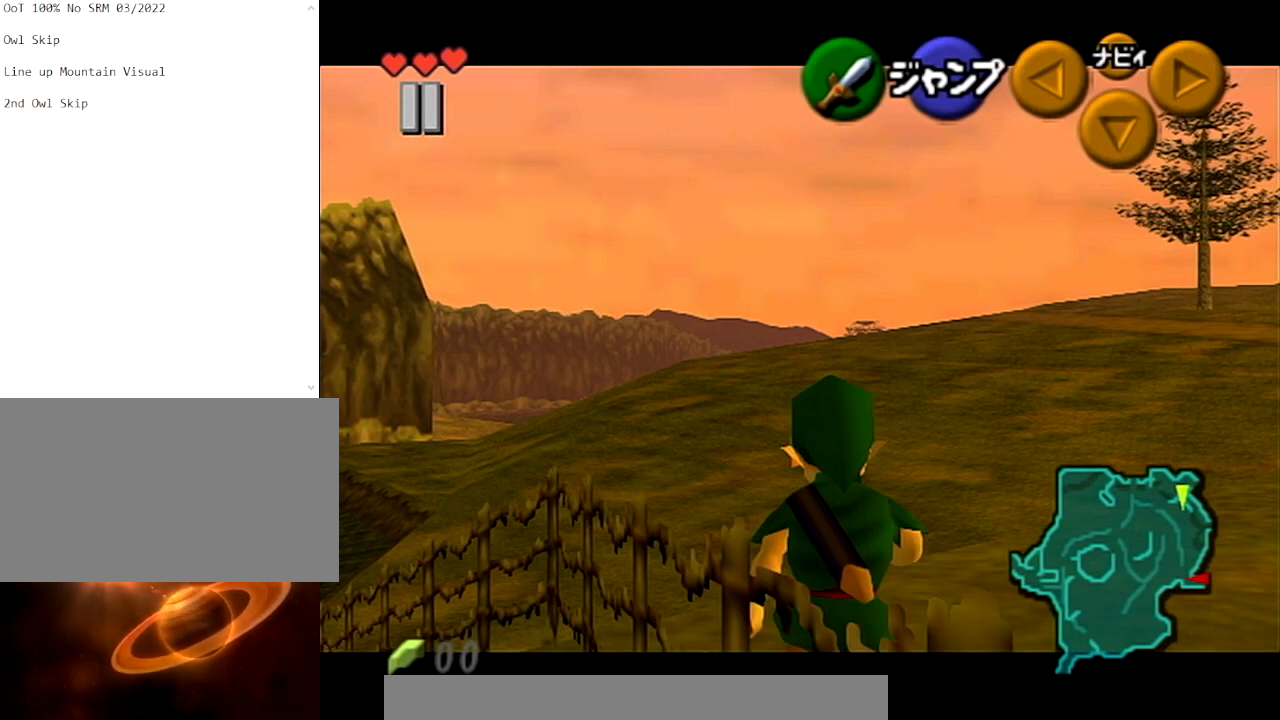
{"buttons": ["L1"], "left_stick": "down", "right_stick": "center", "events": []}
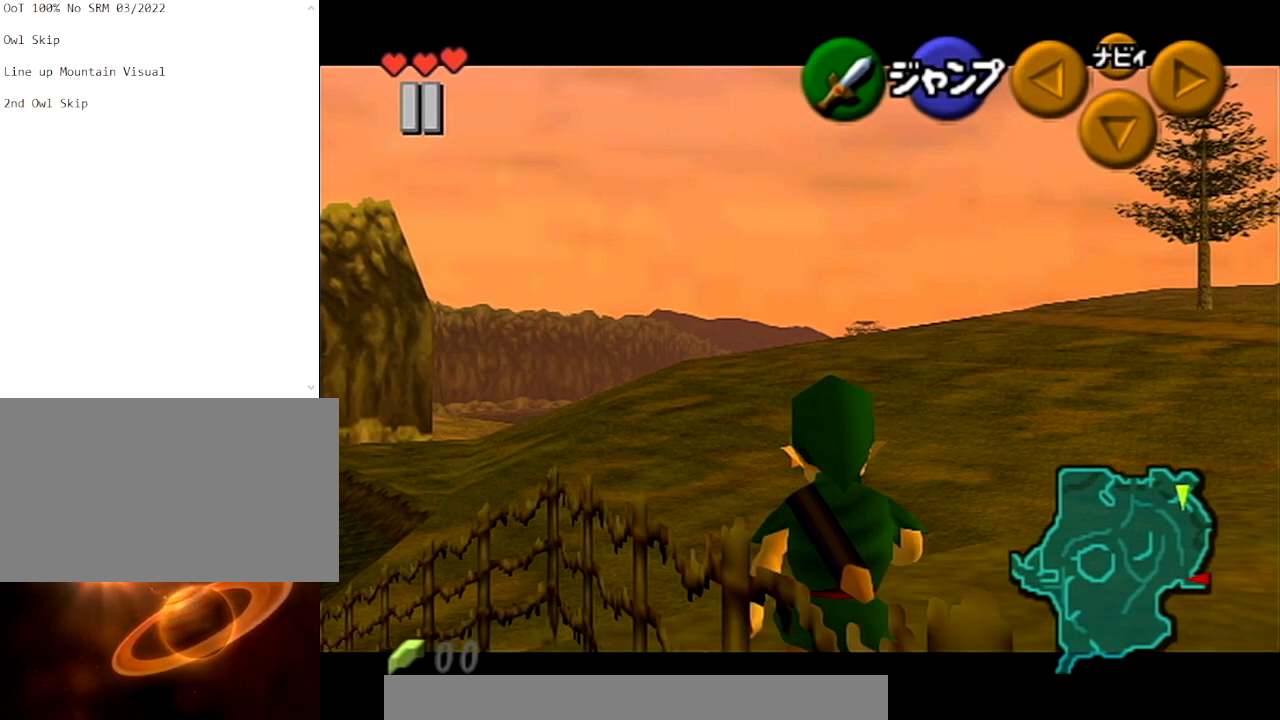
{"buttons": ["L1"], "left_stick": "down", "right_stick": "center", "events": []}
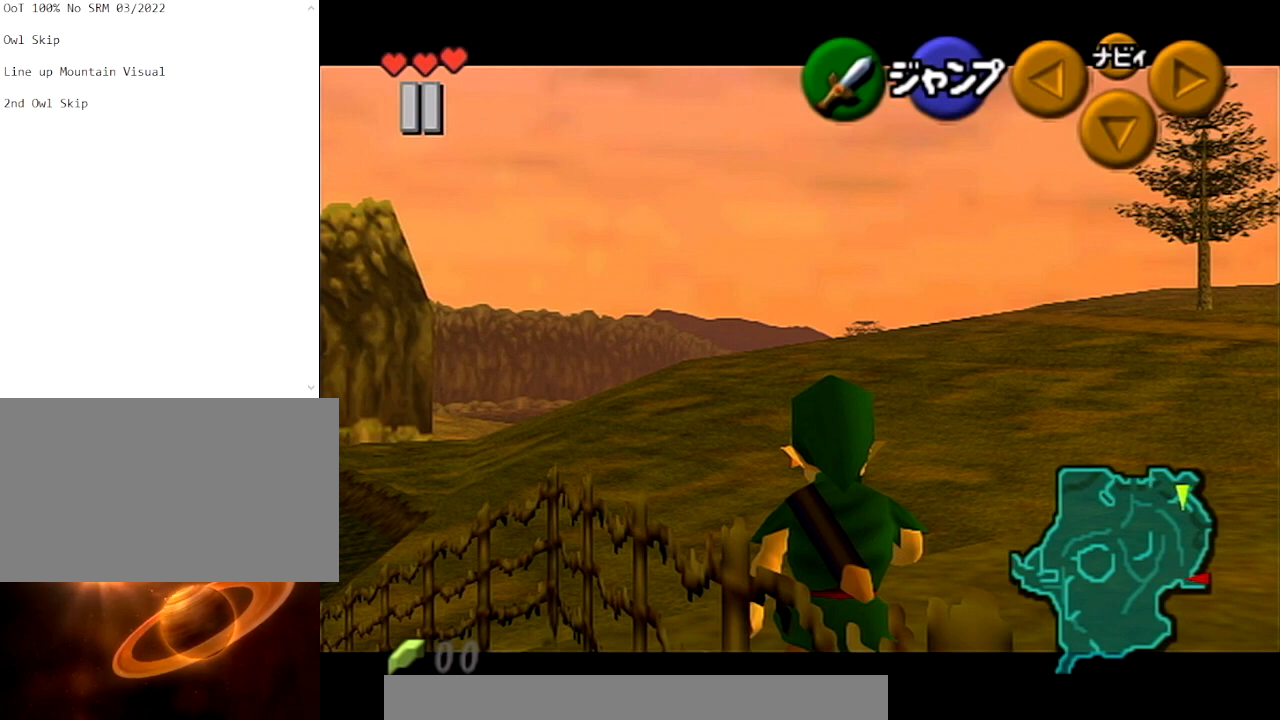
{"buttons": ["L1"], "left_stick": "down", "right_stick": "center", "events": []}
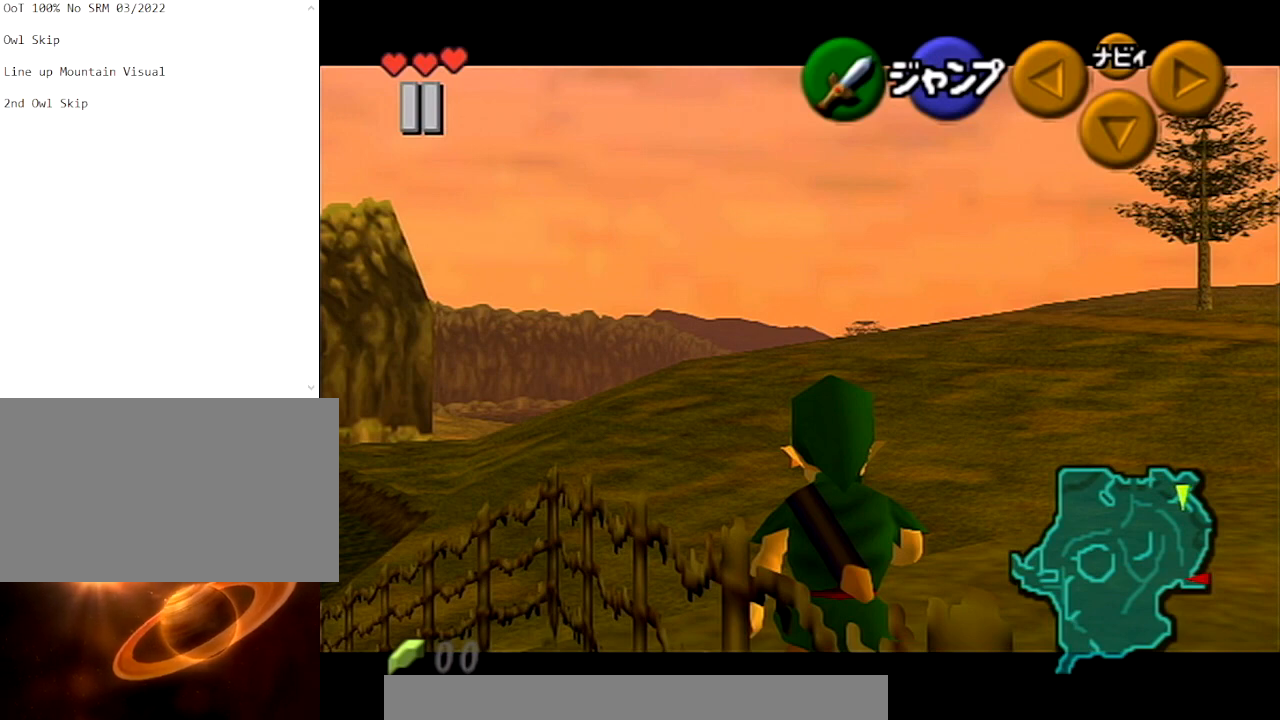
{"buttons": ["L1"], "left_stick": "down", "right_stick": "center", "events": []}
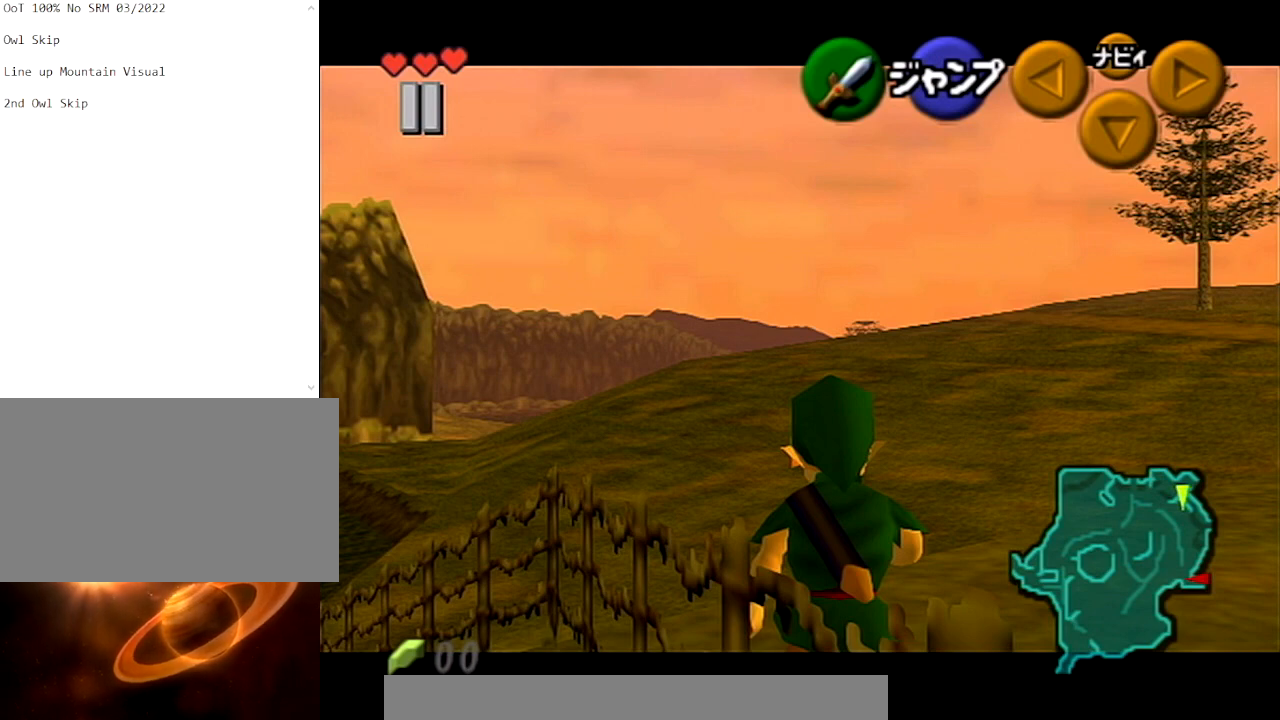
{"buttons": ["L1"], "left_stick": "down", "right_stick": "center", "events": []}
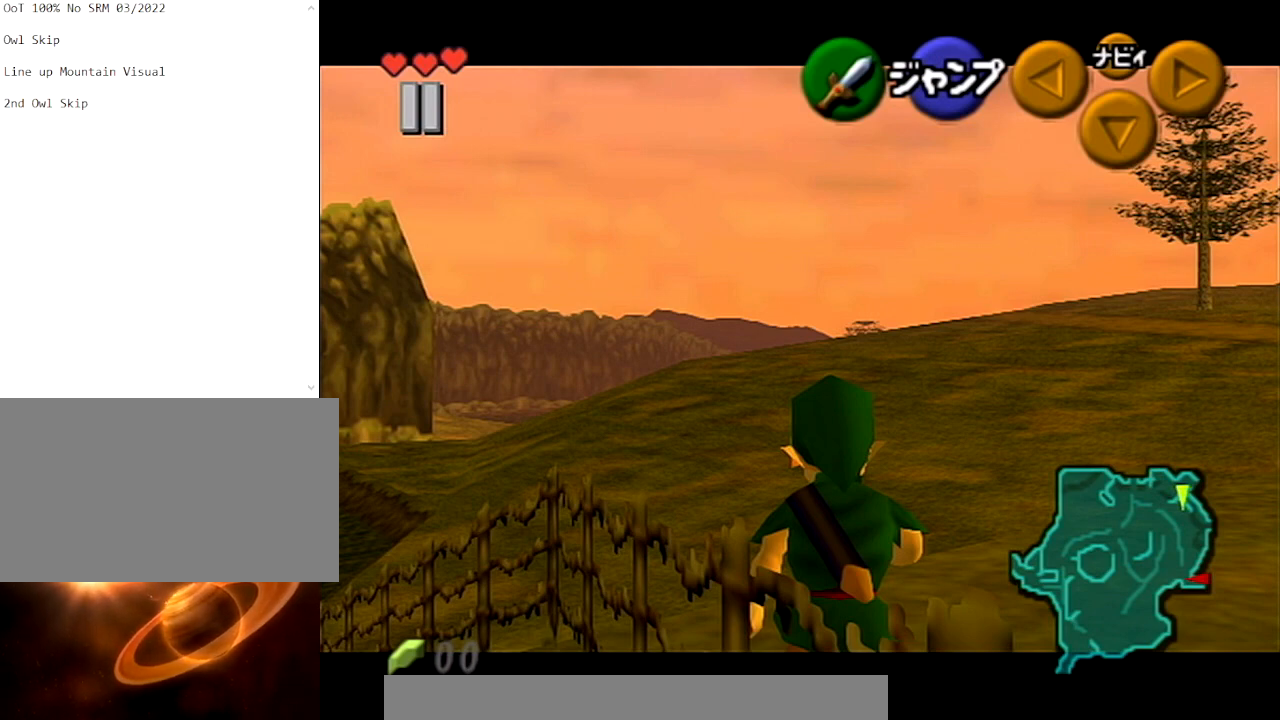
{"buttons": ["L1"], "left_stick": "down", "right_stick": "center", "events": []}
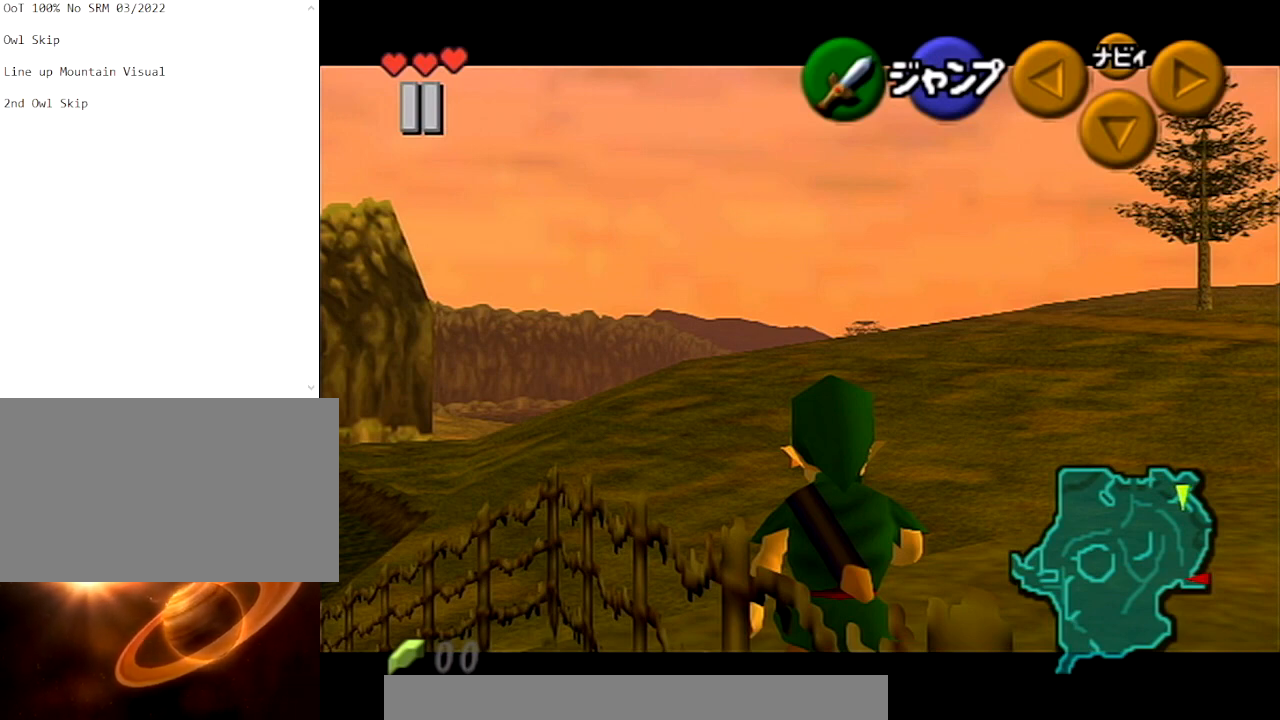
{"buttons": ["L1"], "left_stick": "down", "right_stick": "center", "events": []}
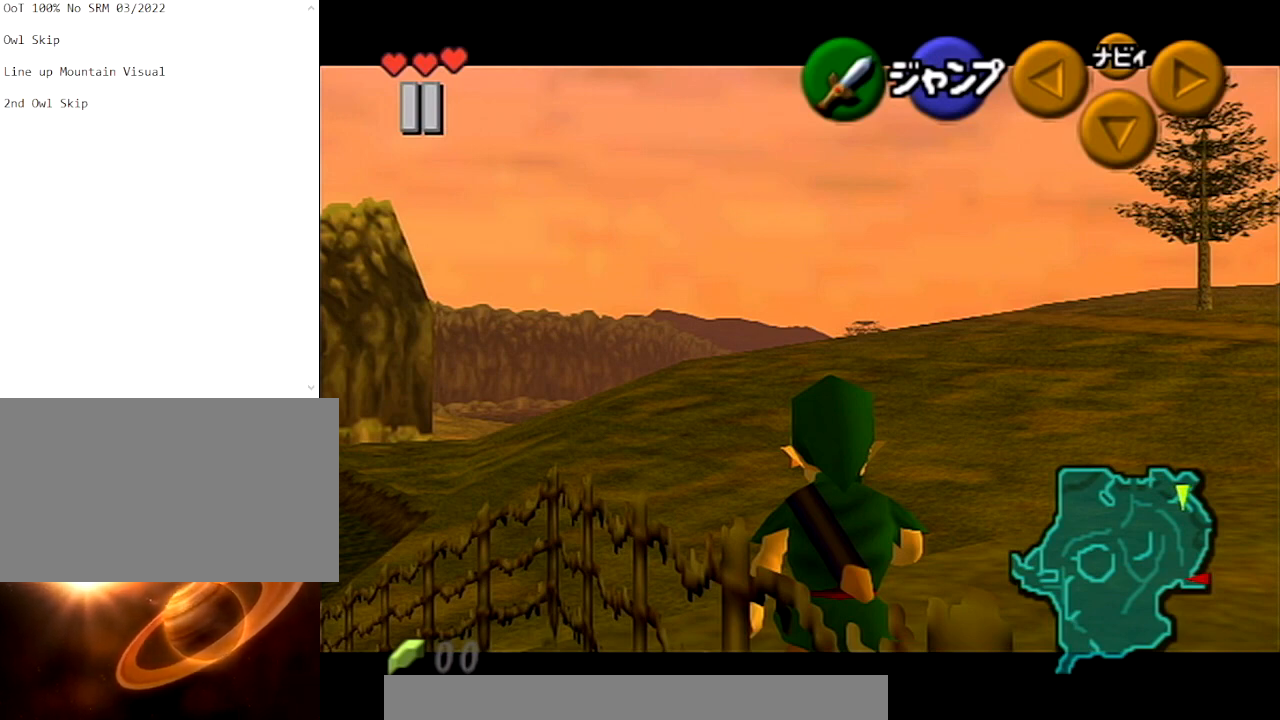
{"buttons": ["L1"], "left_stick": "down", "right_stick": "center", "events": []}
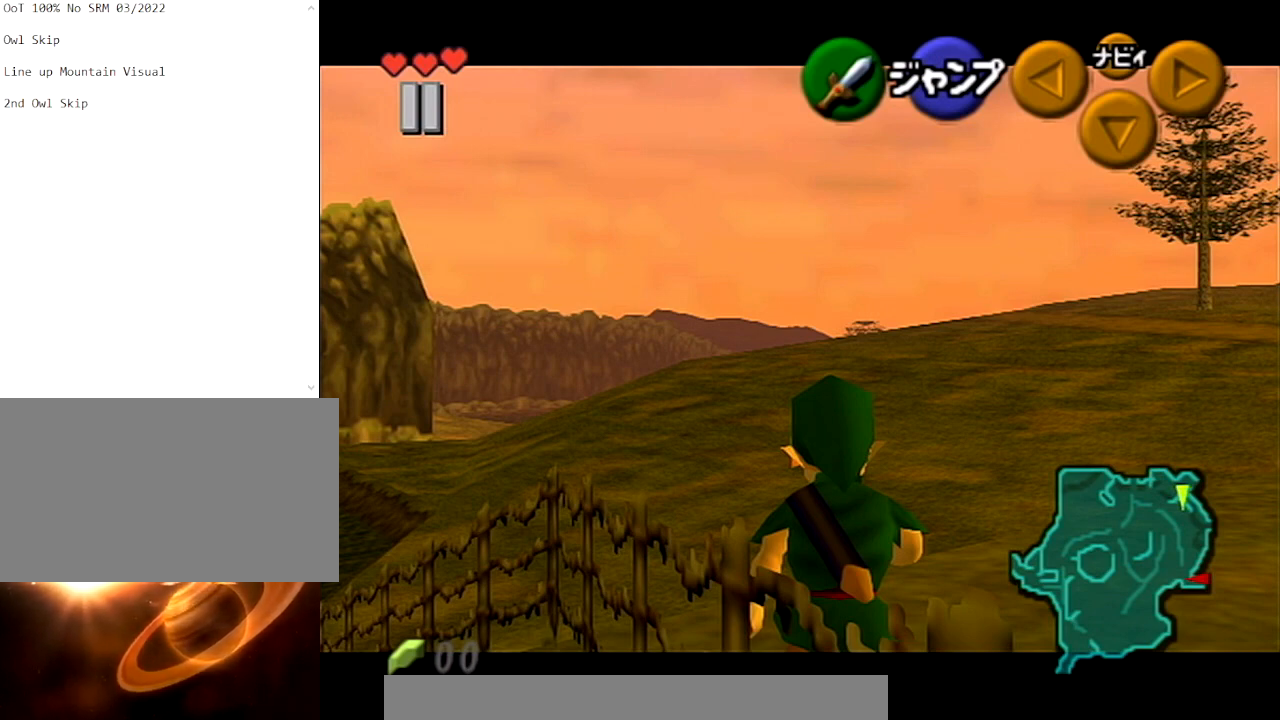
{"buttons": ["L1"], "left_stick": "left", "right_stick": "center", "events": [[500, "left_stick", "left"]]}
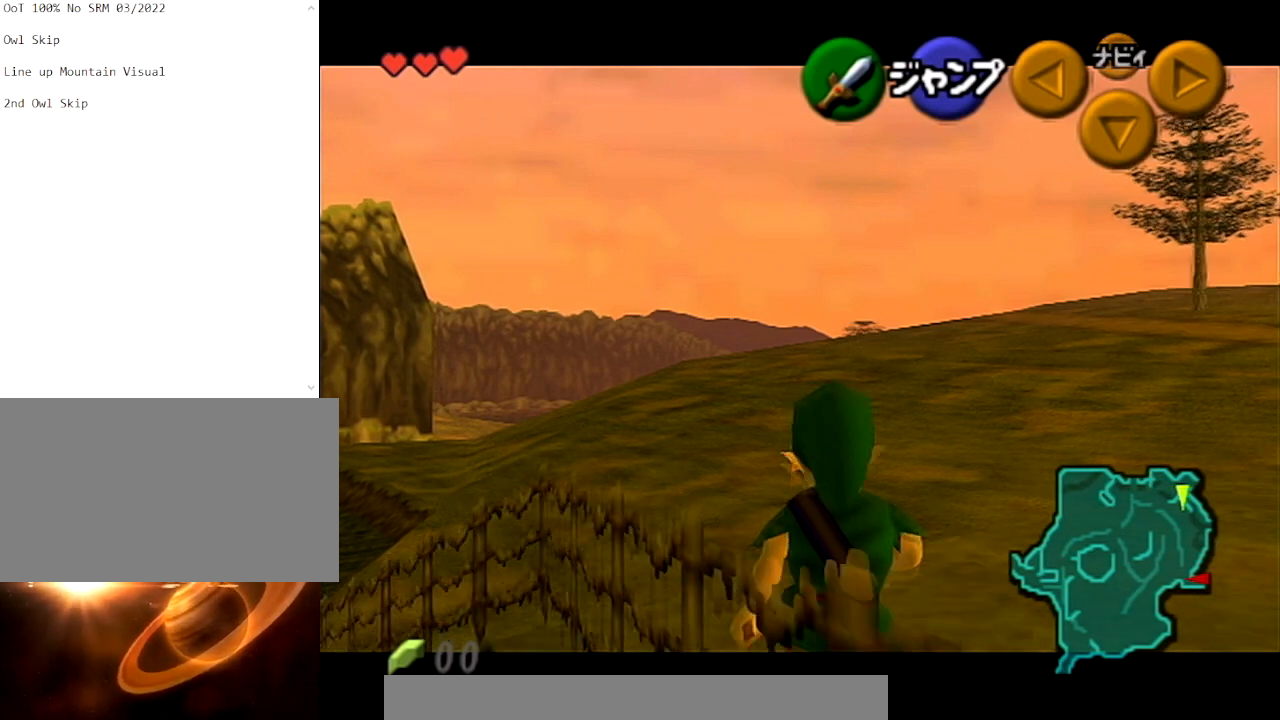
{"buttons": ["L1"], "left_stick": "center", "right_stick": "center", "events": [[34, "A", "down"], [167, "A", "up"], [267, "left_stick", "center"], [401, "B", "down"], [501, "B", "up"]]}
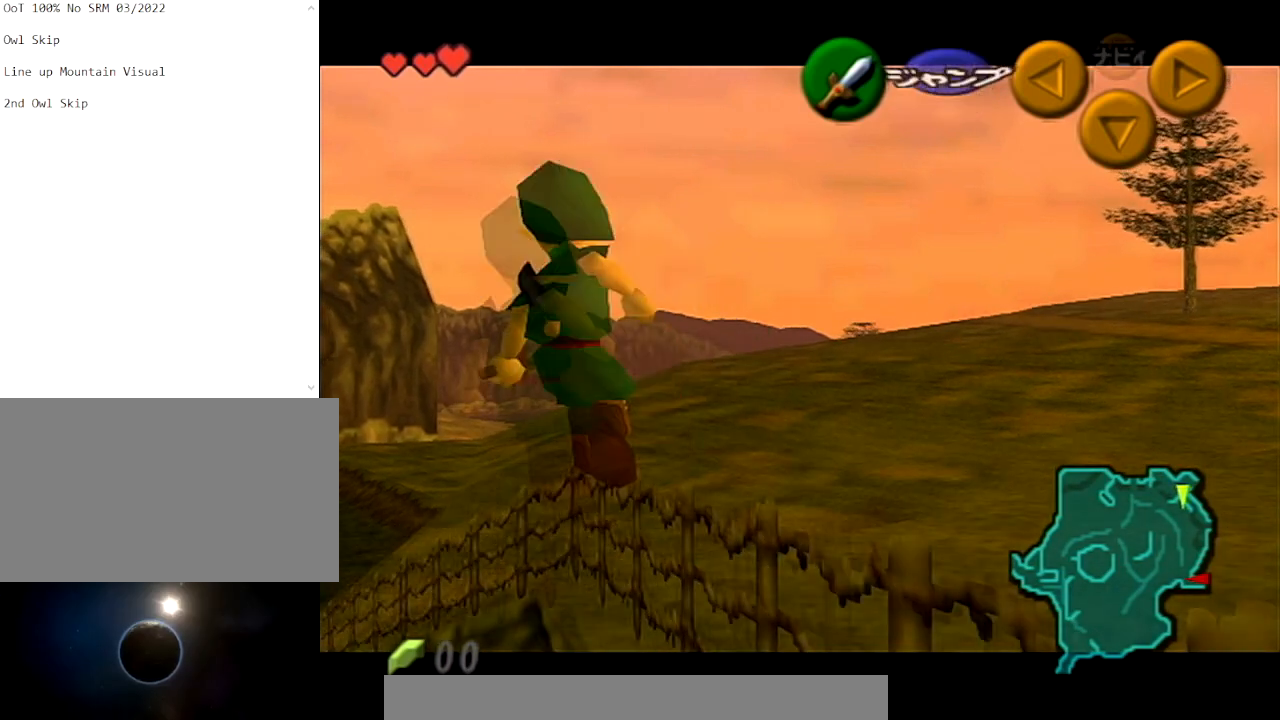
{"buttons": ["L1"], "left_stick": "center", "right_stick": "center", "events": []}
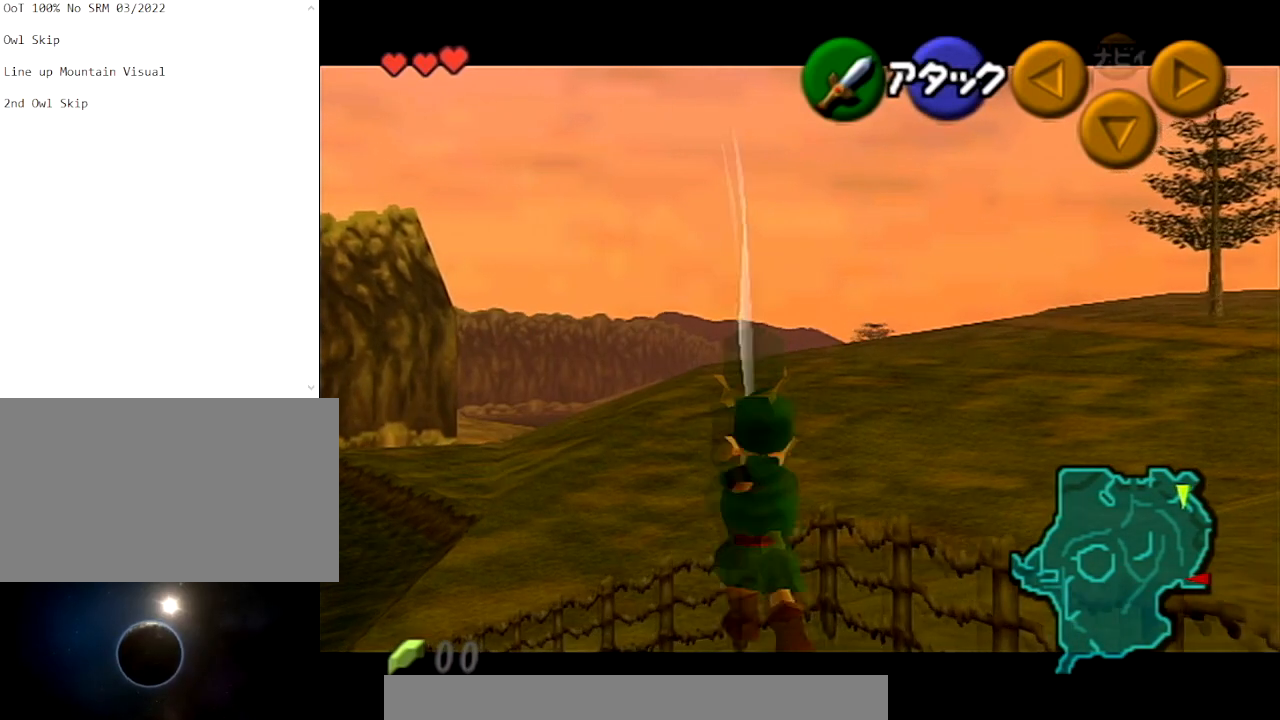
{"buttons": ["L1"], "left_stick": "center", "right_stick": "center", "events": []}
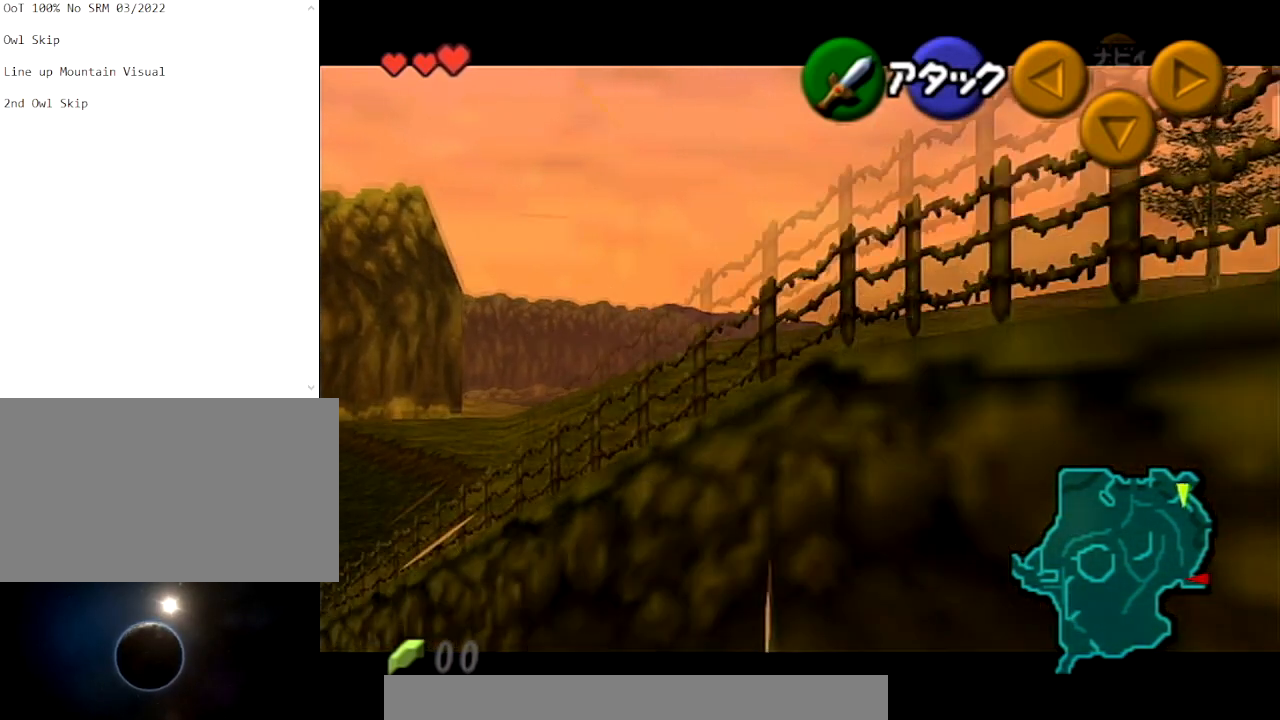
{"buttons": ["L1"], "left_stick": "center", "right_stick": "center", "events": []}
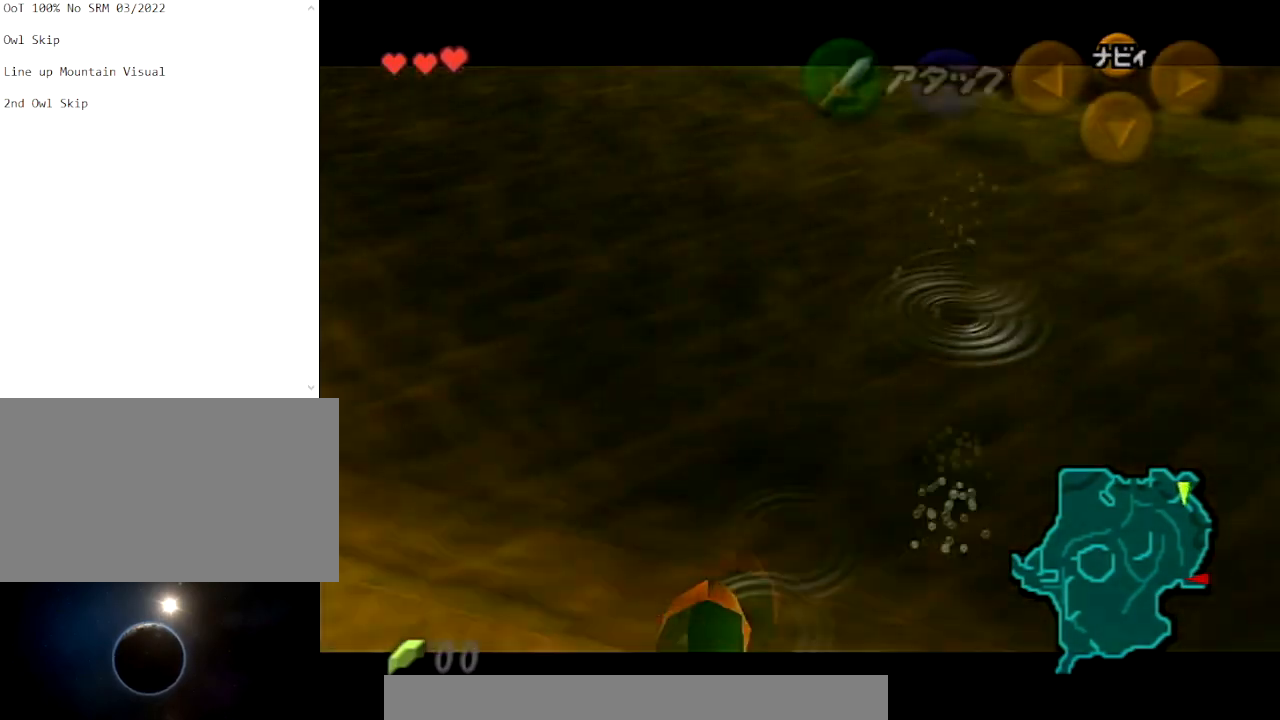
{"buttons": ["L1"], "left_stick": "center", "right_stick": "center", "events": []}
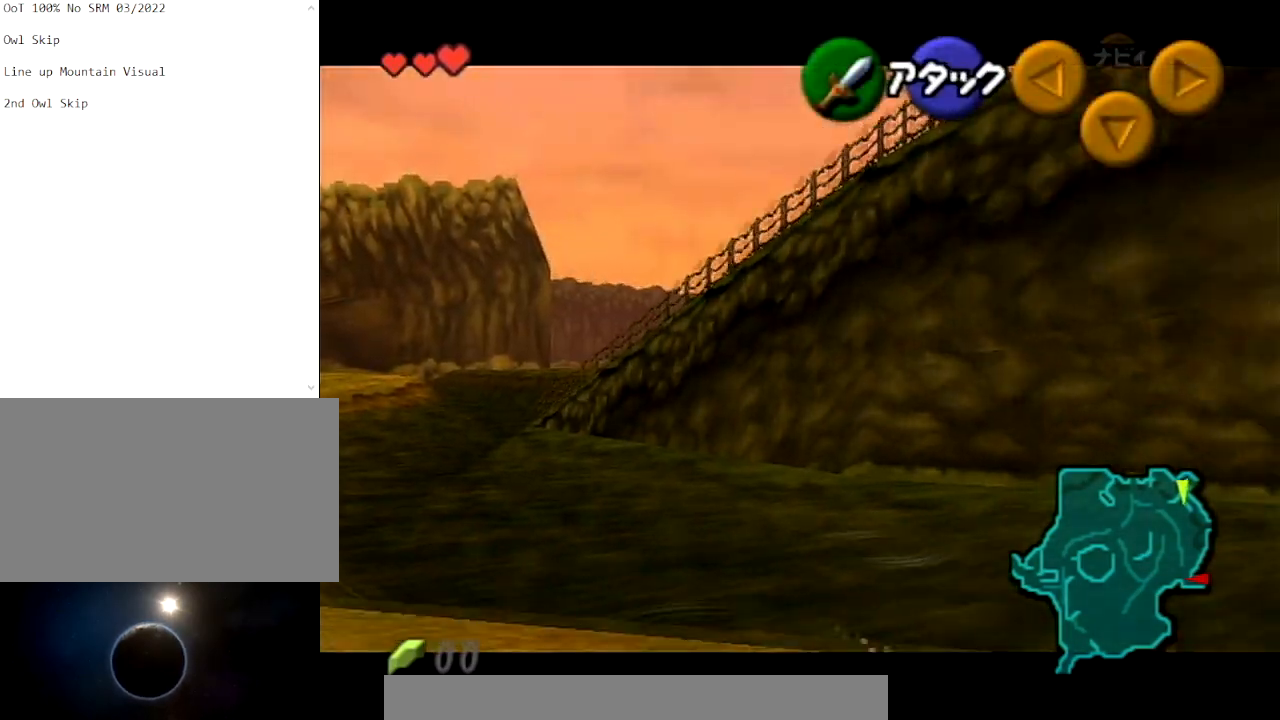
{"buttons": ["L1"], "left_stick": "center", "right_stick": "center", "events": []}
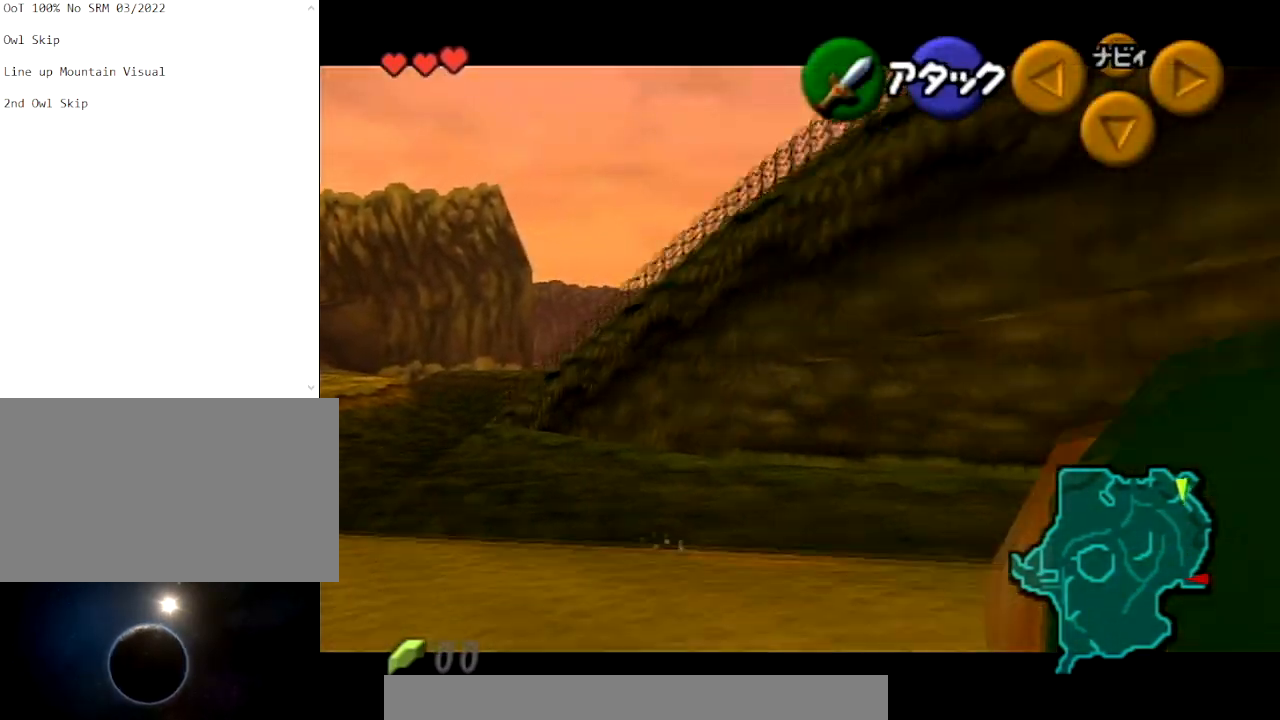
{"buttons": ["L1"], "left_stick": "center", "right_stick": "center", "events": []}
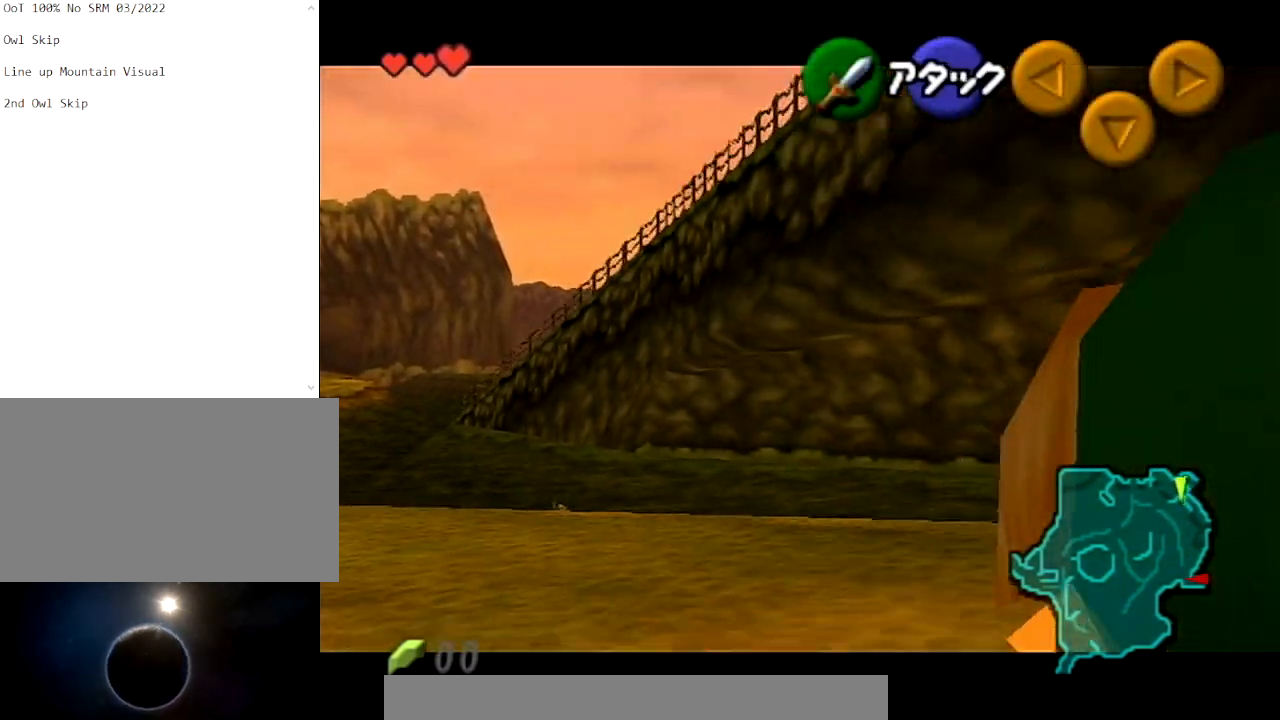
{"buttons": ["L1"], "left_stick": "center", "right_stick": "center", "events": []}